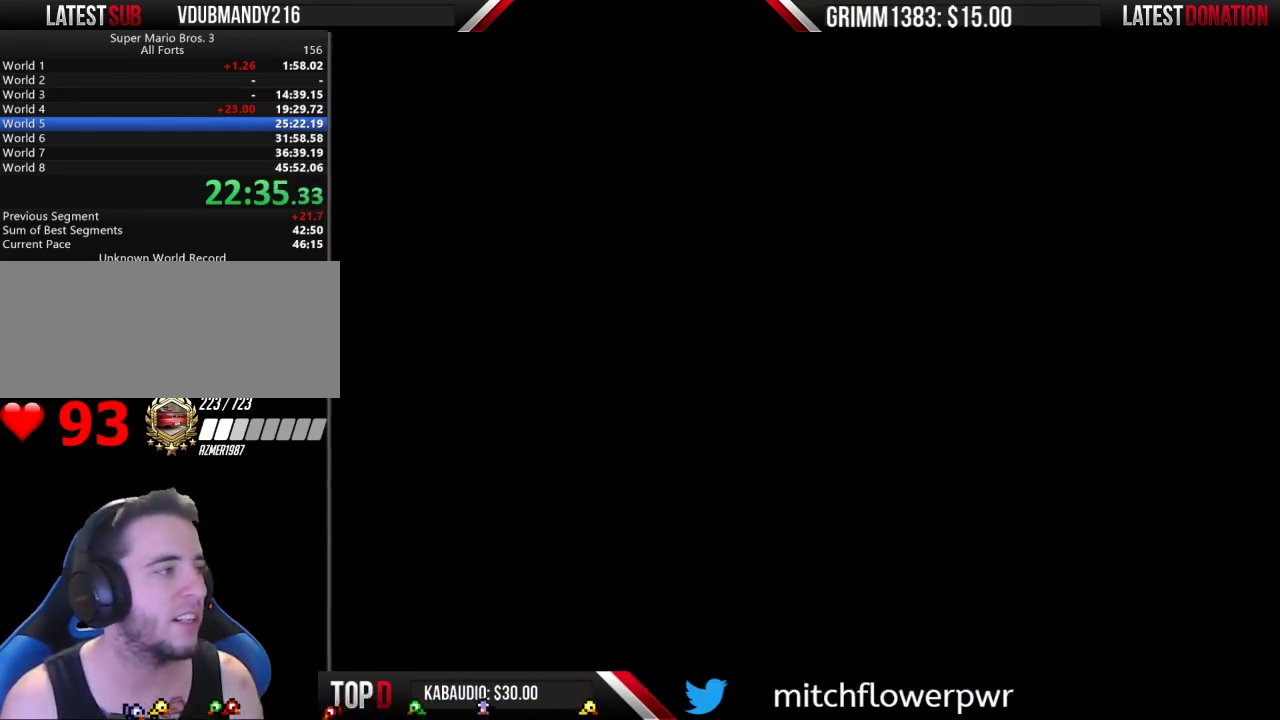
Gameplay with a controller (Nintendo layout); each line is a JSON object with the inputs held at the frame after it. "events" lists button and stick changes between this image and that frame as [ms after this image, input, new state], when the widget could be followed in between. Not read: L3 R3.
{"buttons": ["B", "DPAD_RIGHT"], "events": [[67, "DPAD_RIGHT", "up"], [100, "B", "down"], [100, "DPAD_LEFT", "down"], [467, "DPAD_LEFT", "up"], [500, "DPAD_RIGHT", "down"]]}
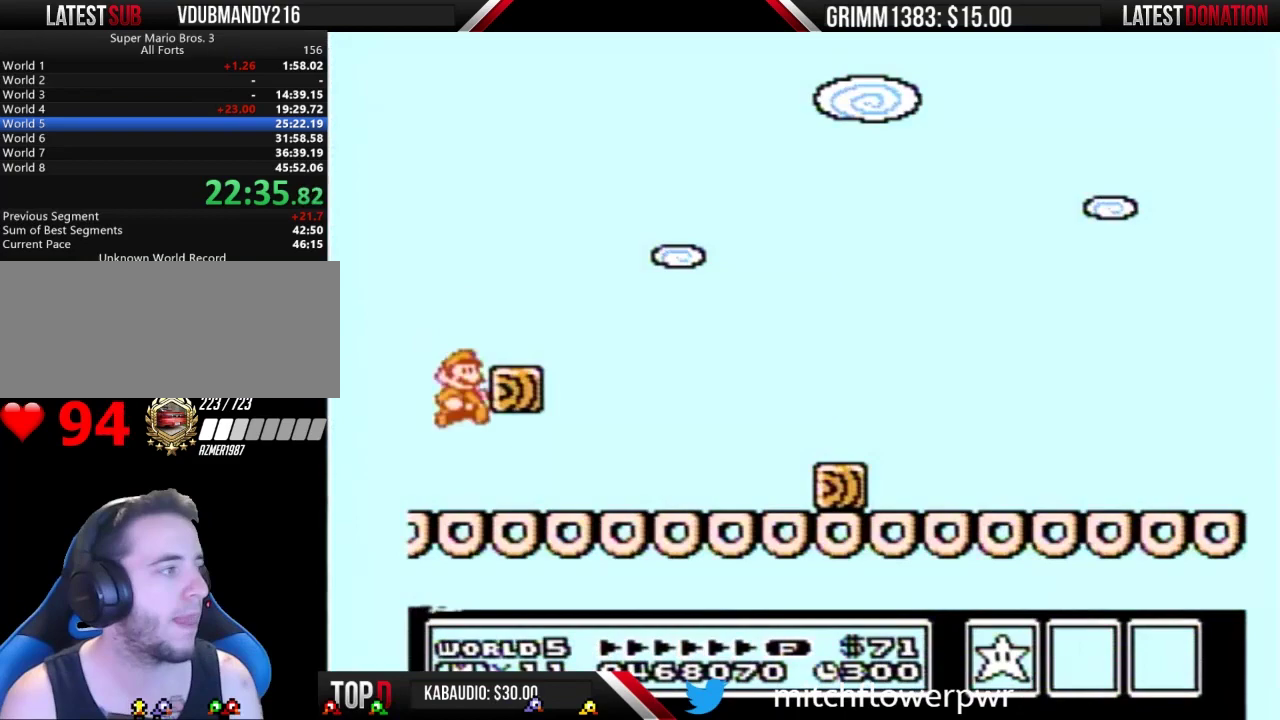
{"buttons": ["B", "DPAD_RIGHT"], "events": []}
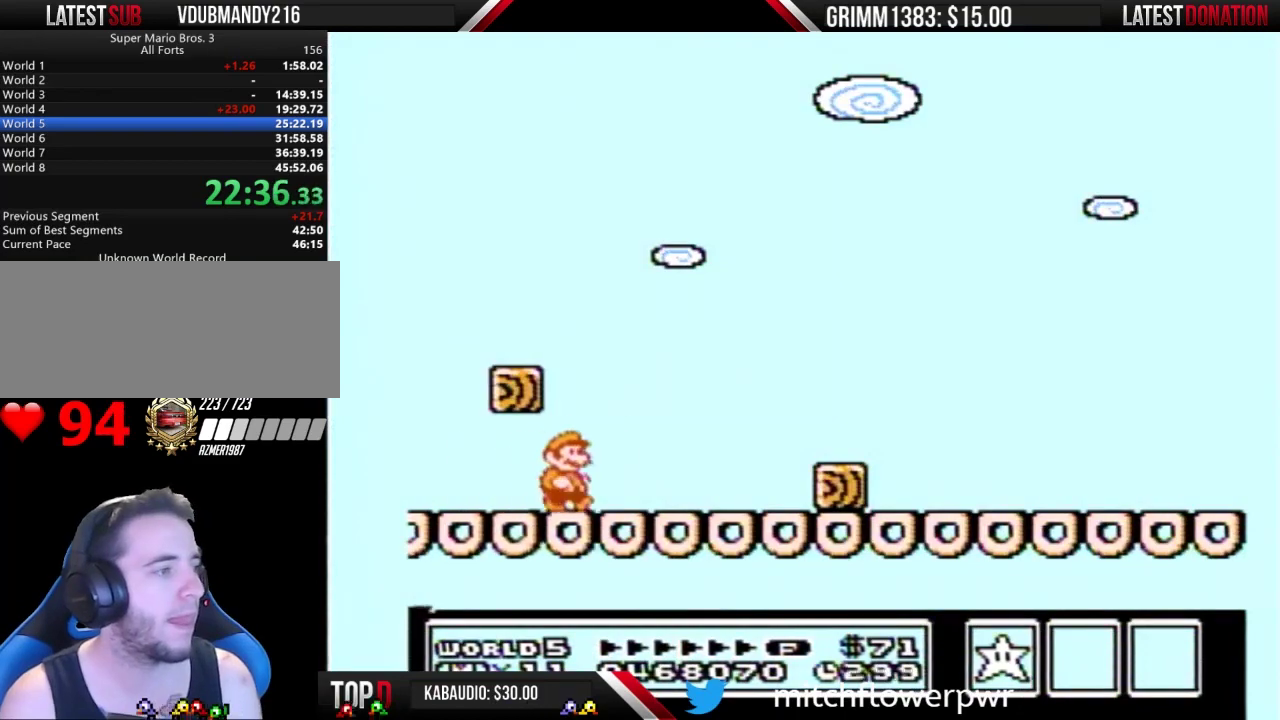
{"buttons": ["DPAD_RIGHT"], "events": [[233, "A", "down"], [300, "A", "up"], [300, "B", "up"], [400, "B", "down"], [467, "B", "up"]]}
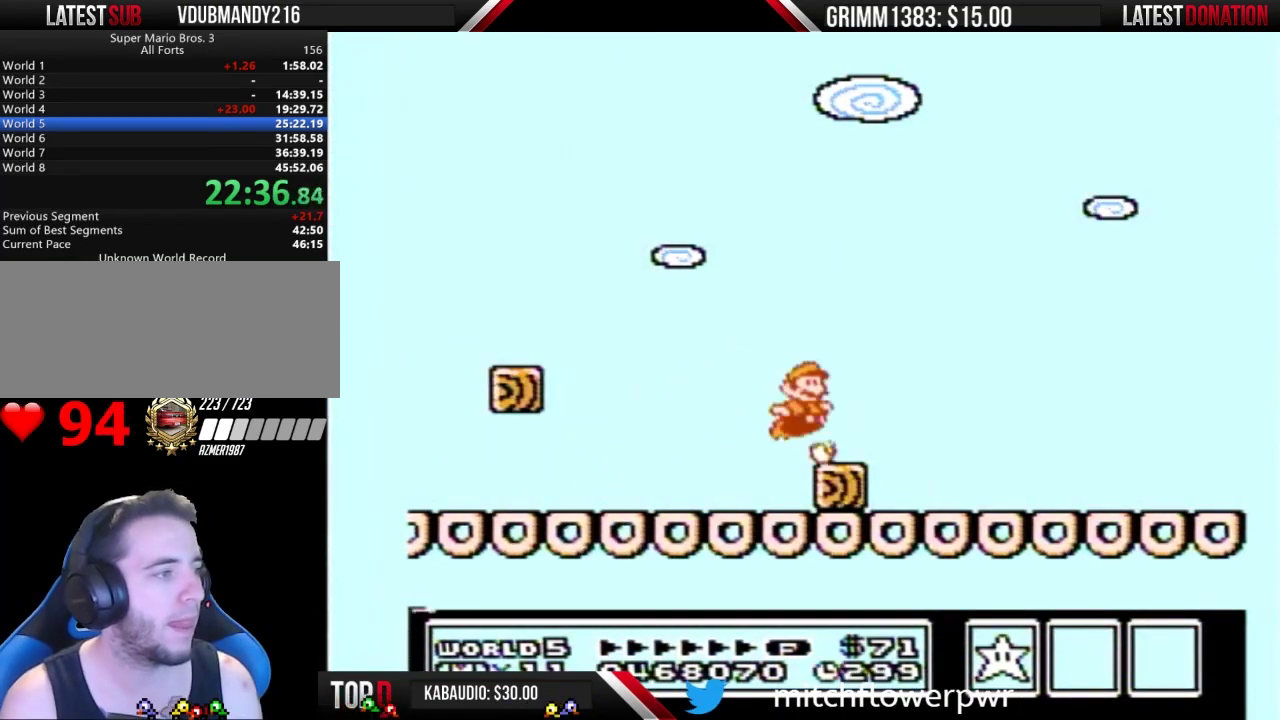
{"buttons": ["B", "DPAD_RIGHT"], "events": [[33, "B", "down"], [100, "DPAD_LEFT", "down"], [100, "DPAD_RIGHT", "up"], [167, "DPAD_LEFT", "up"], [233, "DPAD_RIGHT", "down"]]}
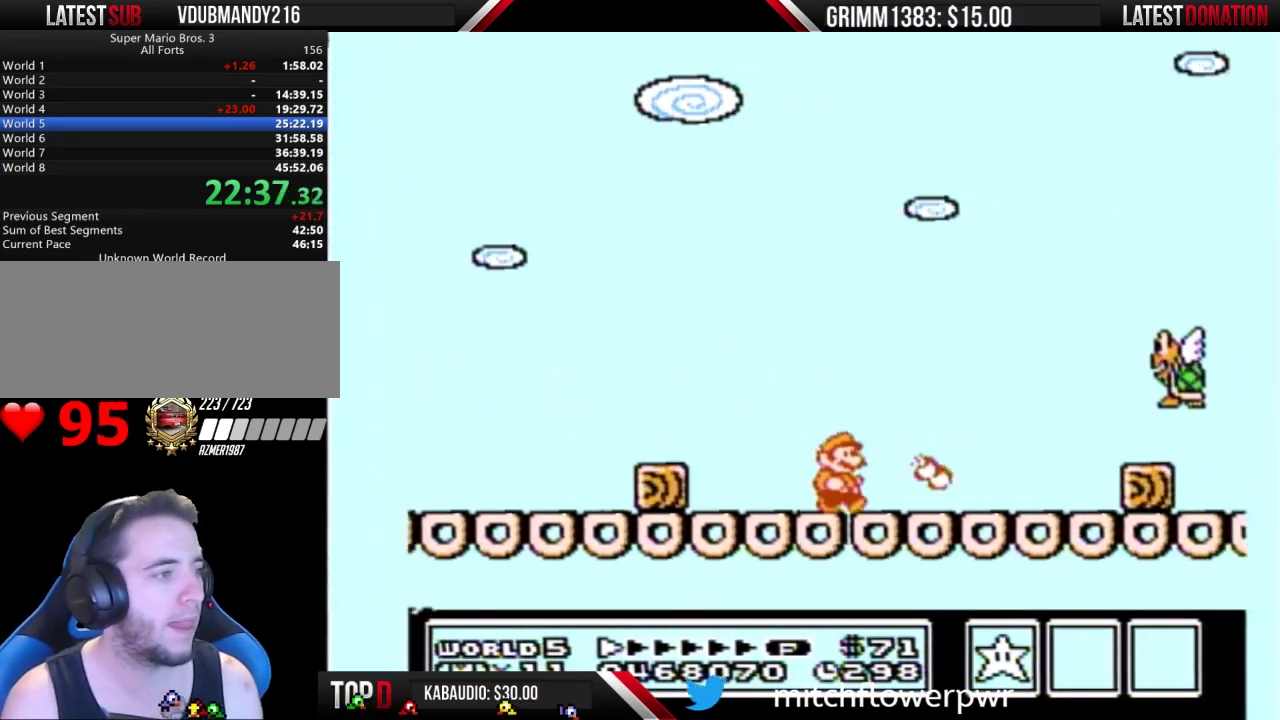
{"buttons": ["B", "DPAD_RIGHT"], "events": [[367, "DPAD_DOWN", "down"], [367, "DPAD_RIGHT", "up"], [500, "DPAD_DOWN", "up"], [500, "DPAD_RIGHT", "down"]]}
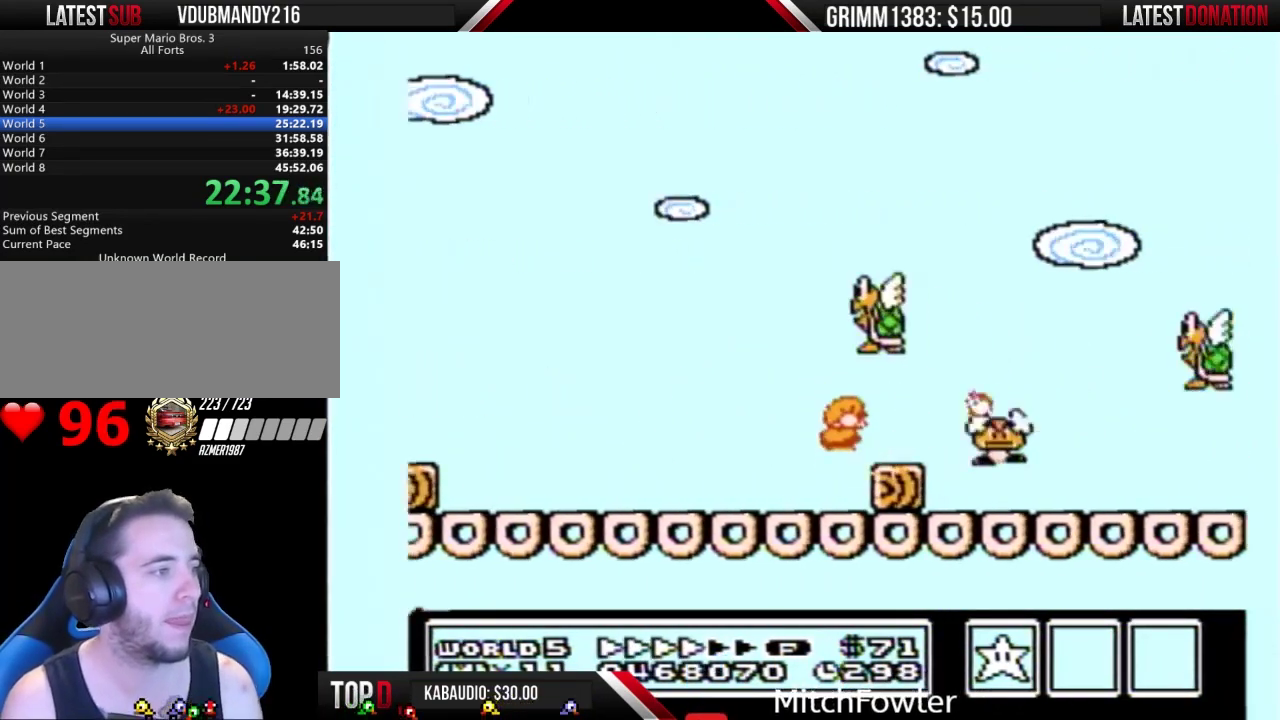
{"buttons": ["B", "DPAD_RIGHT"], "events": []}
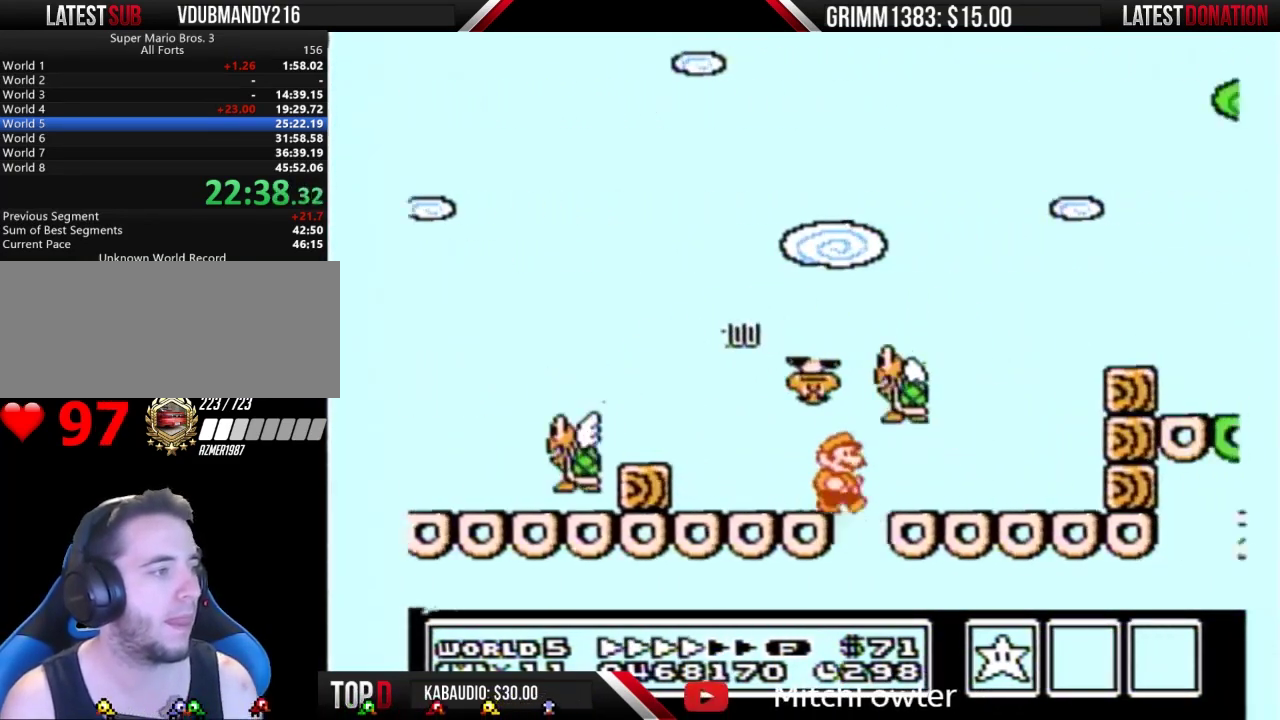
{"buttons": ["A", "B", "DPAD_RIGHT"], "events": [[333, "A", "down"], [333, "DPAD_LEFT", "down"], [333, "DPAD_RIGHT", "up"], [467, "DPAD_LEFT", "up"], [500, "DPAD_RIGHT", "down"]]}
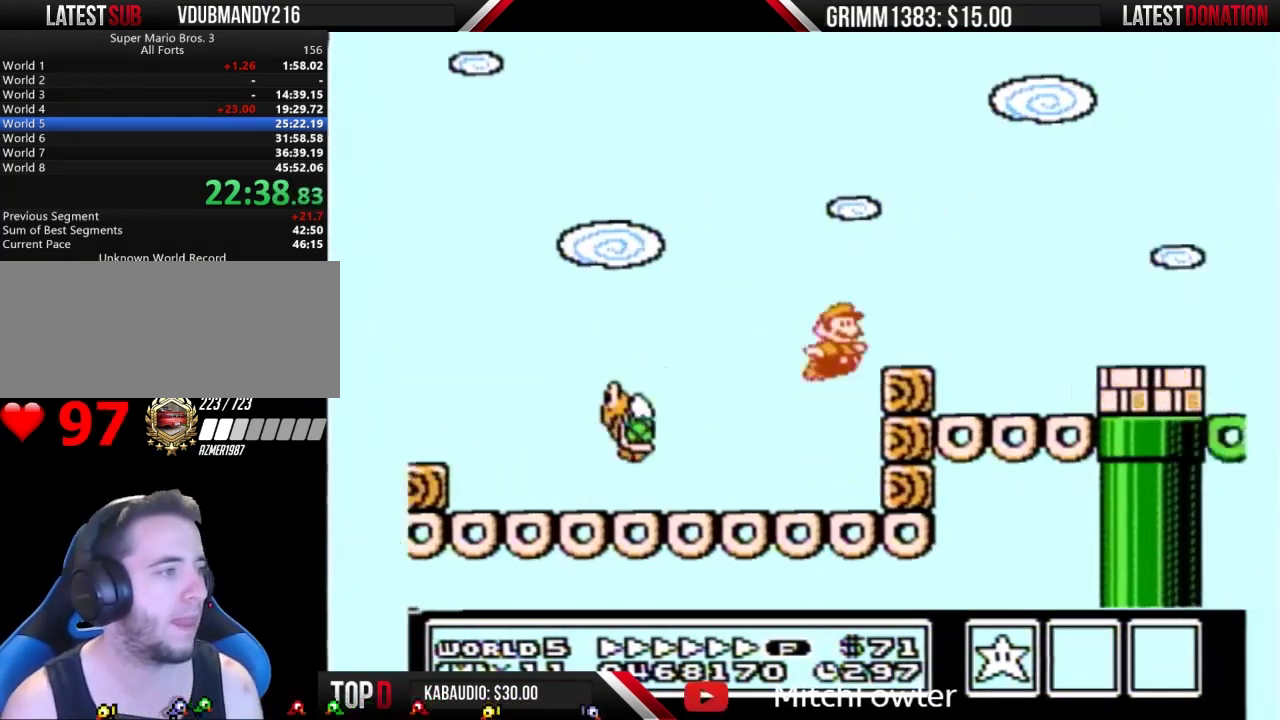
{"buttons": ["B", "DPAD_RIGHT"], "events": [[267, "A", "up"]]}
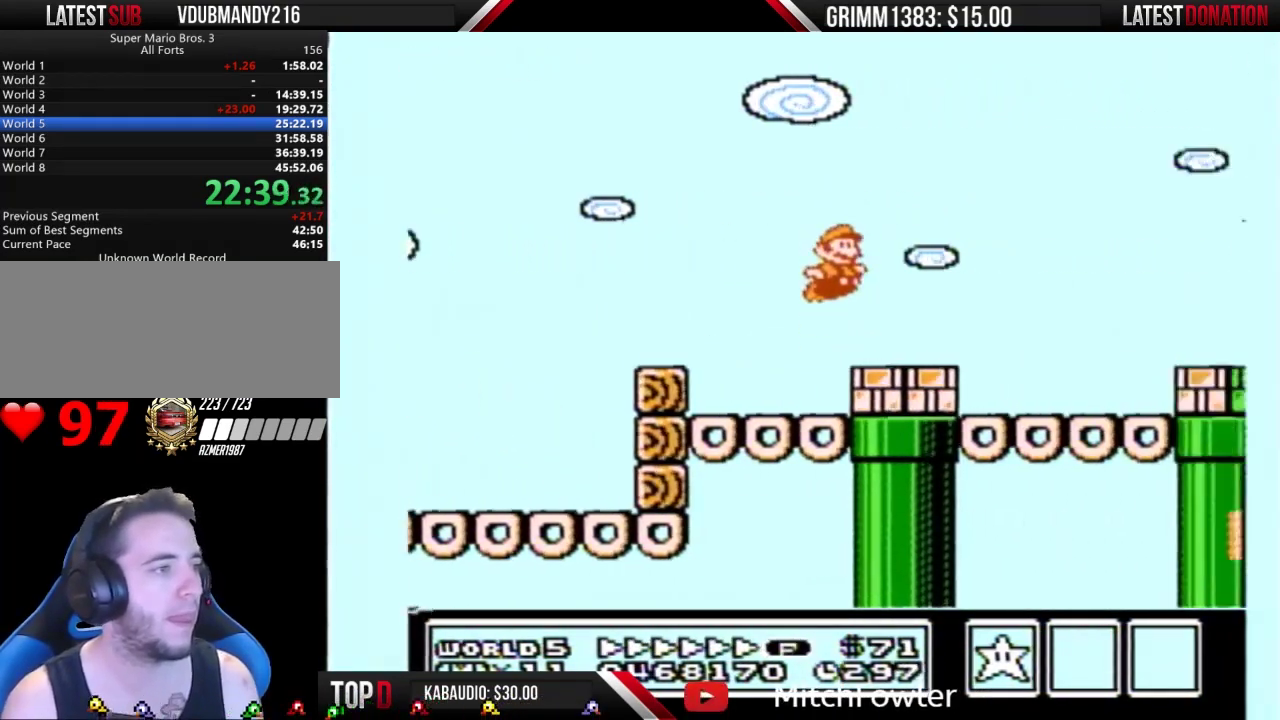
{"buttons": ["B", "DPAD_RIGHT"], "events": [[167, "A", "down"], [433, "A", "up"]]}
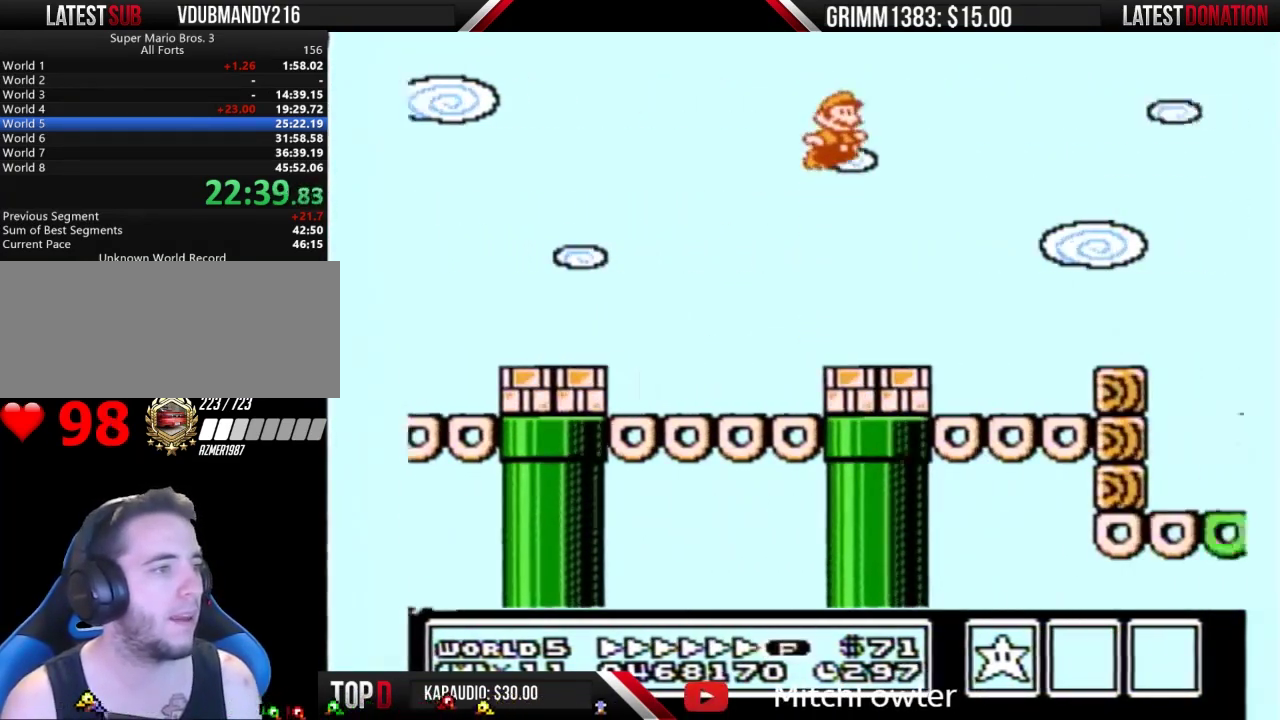
{"buttons": ["A", "B", "DPAD_RIGHT"], "events": [[500, "A", "down"]]}
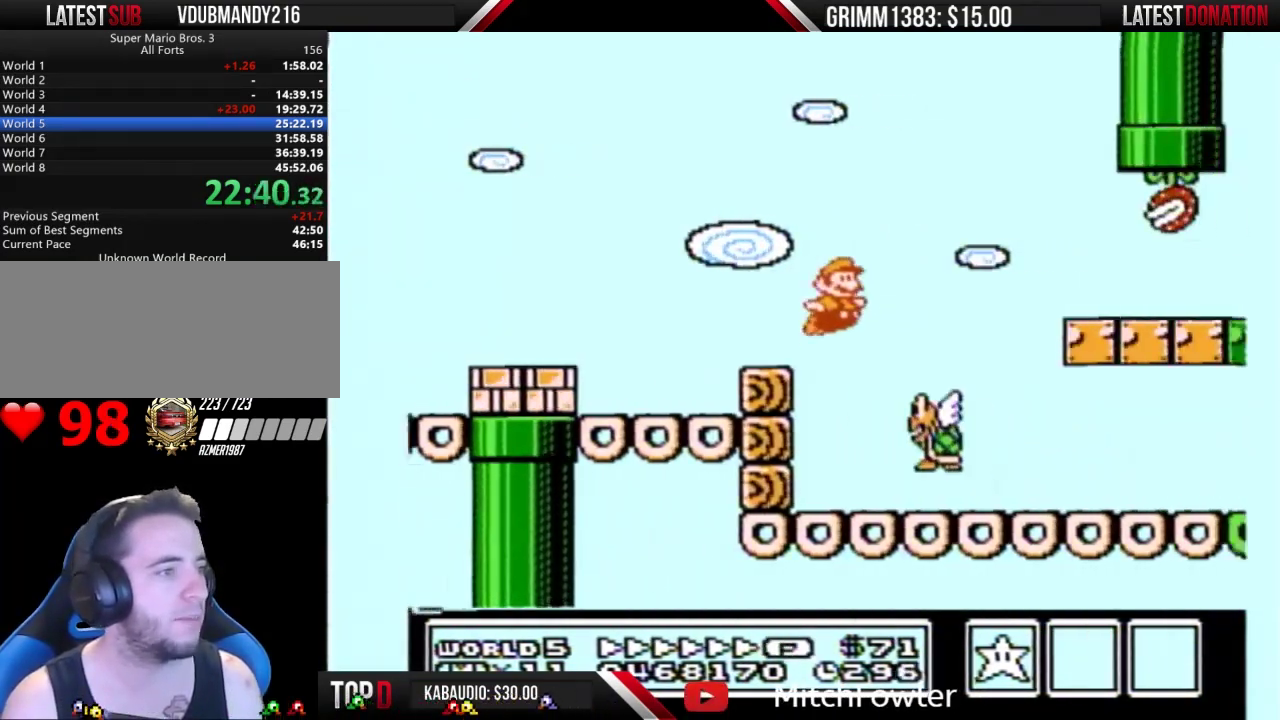
{"buttons": ["B", "DPAD_RIGHT"], "events": [[67, "A", "up"]]}
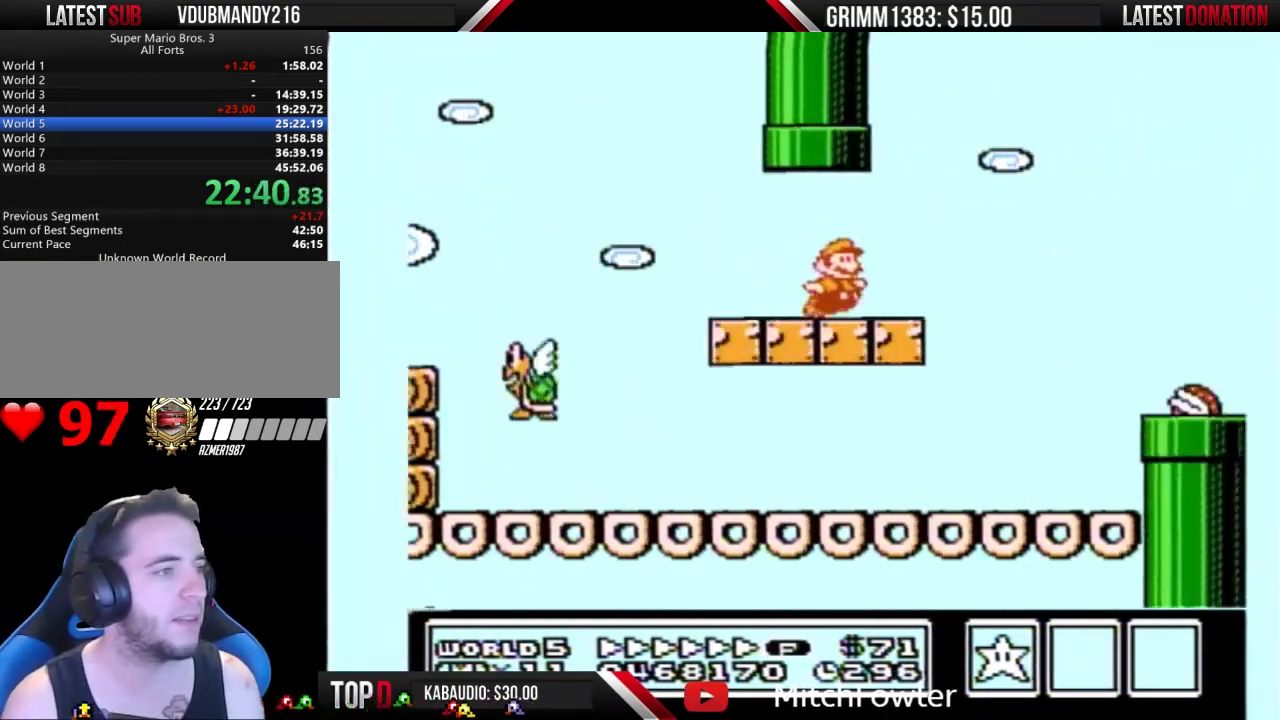
{"buttons": ["A", "B", "DPAD_RIGHT"], "events": [[67, "A", "down"], [100, "B", "up"], [167, "B", "down"]]}
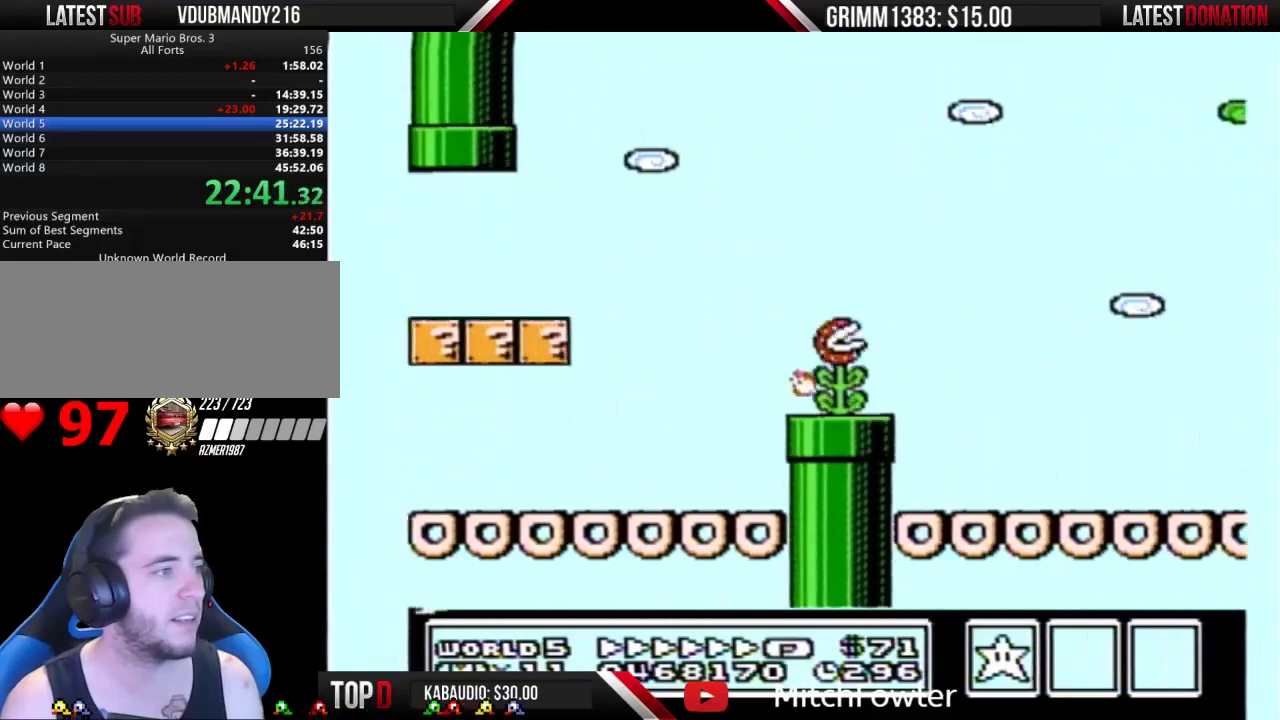
{"buttons": ["B", "DPAD_RIGHT"], "events": [[133, "A", "up"]]}
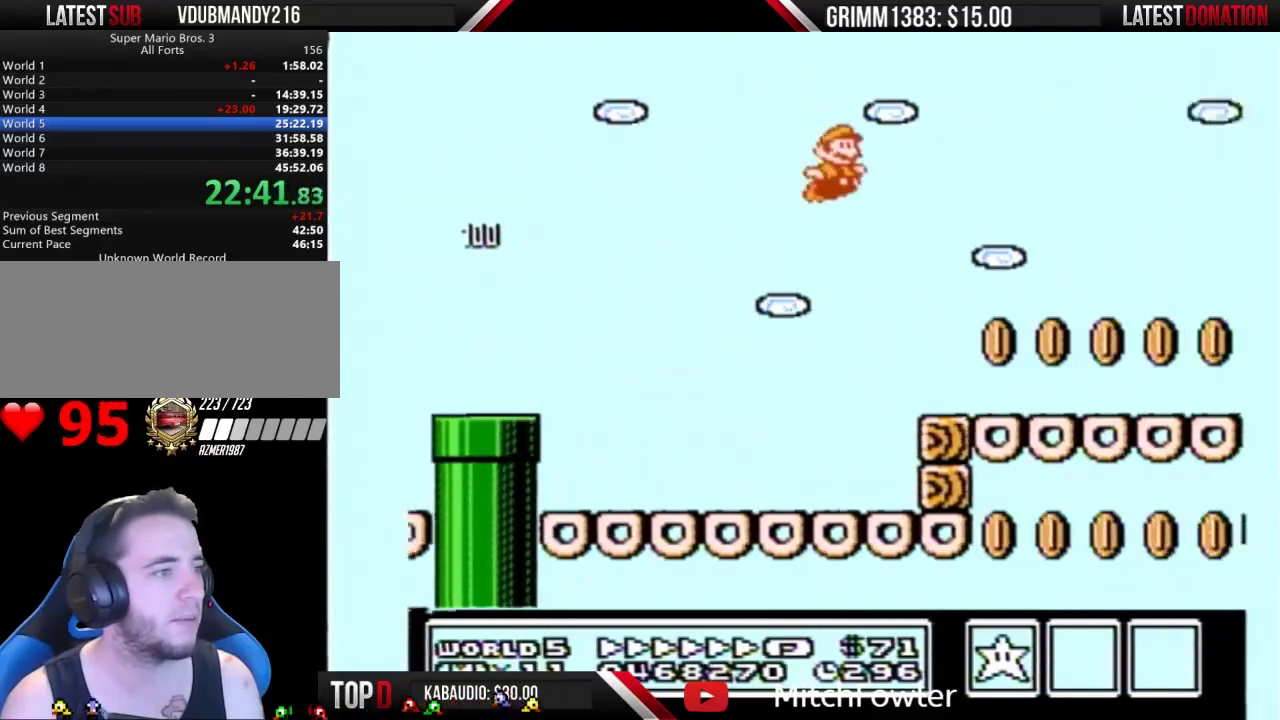
{"buttons": ["B", "DPAD_RIGHT"], "events": []}
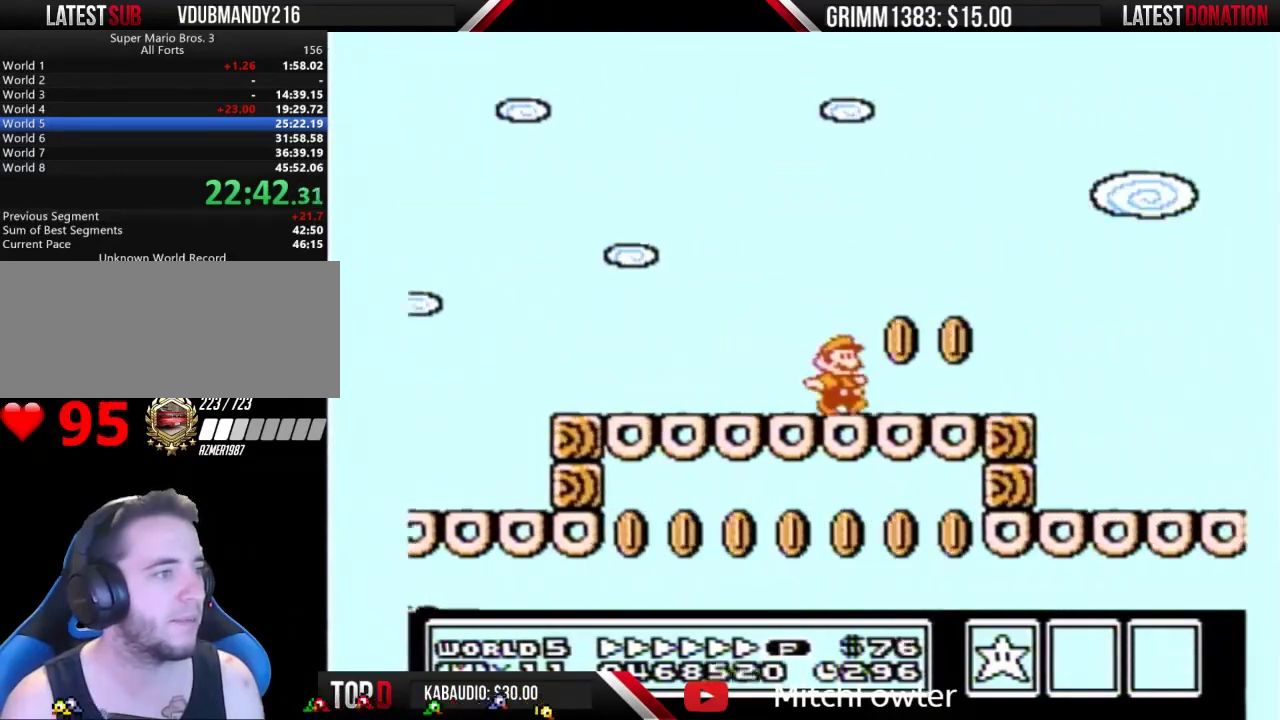
{"buttons": ["A", "B", "DPAD_RIGHT"], "events": [[333, "A", "down"]]}
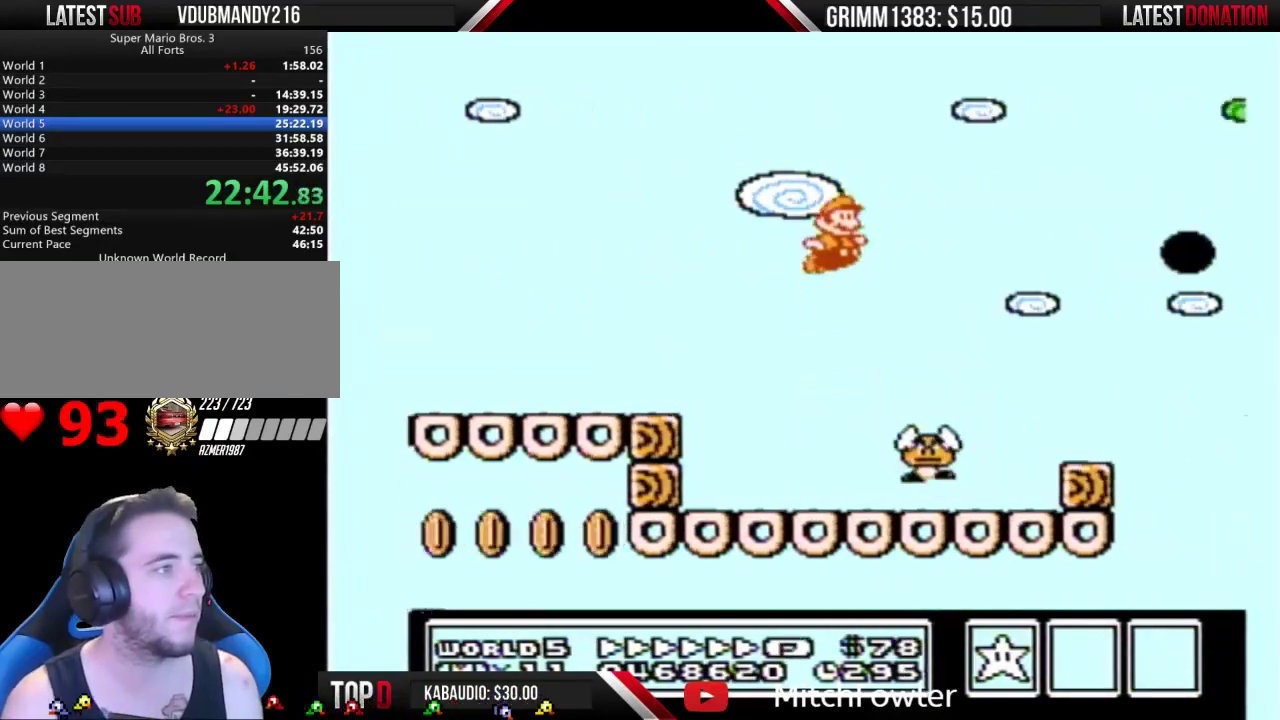
{"buttons": ["A", "B", "DPAD_RIGHT"], "events": []}
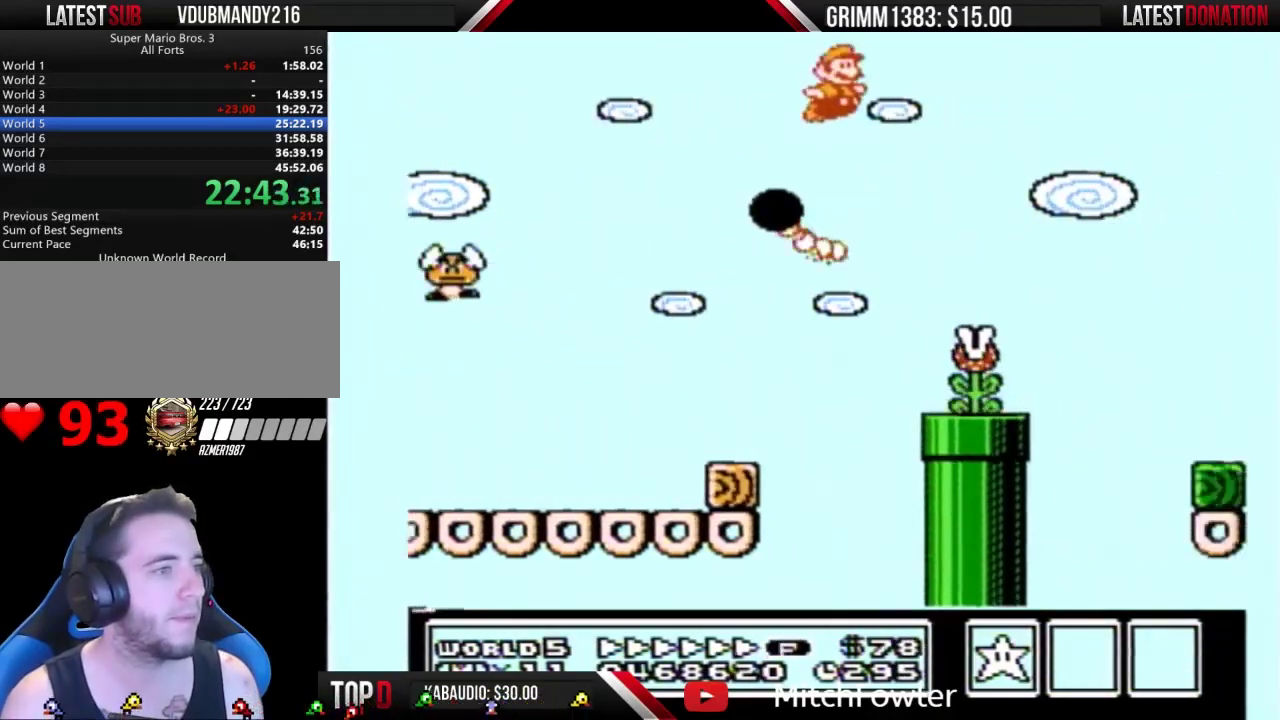
{"buttons": ["B", "DPAD_RIGHT"], "events": [[300, "A", "up"]]}
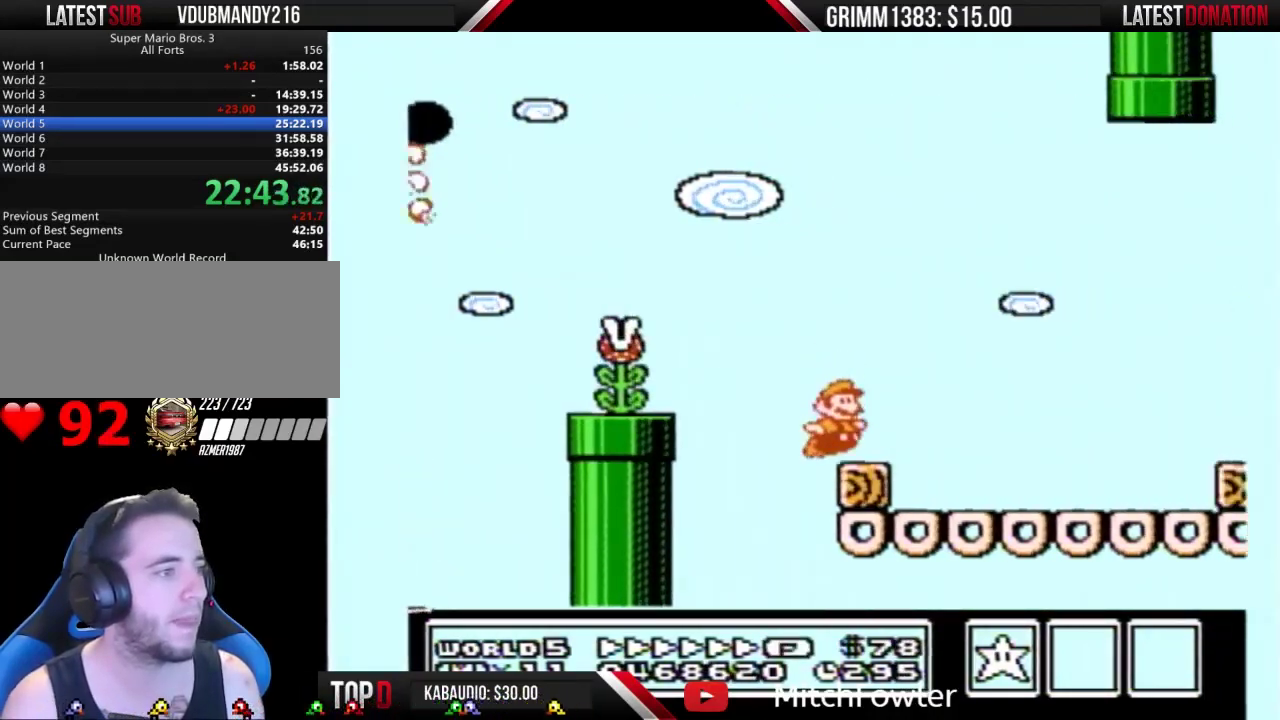
{"buttons": ["B", "DPAD_RIGHT"], "events": [[100, "A", "down"], [167, "A", "up"]]}
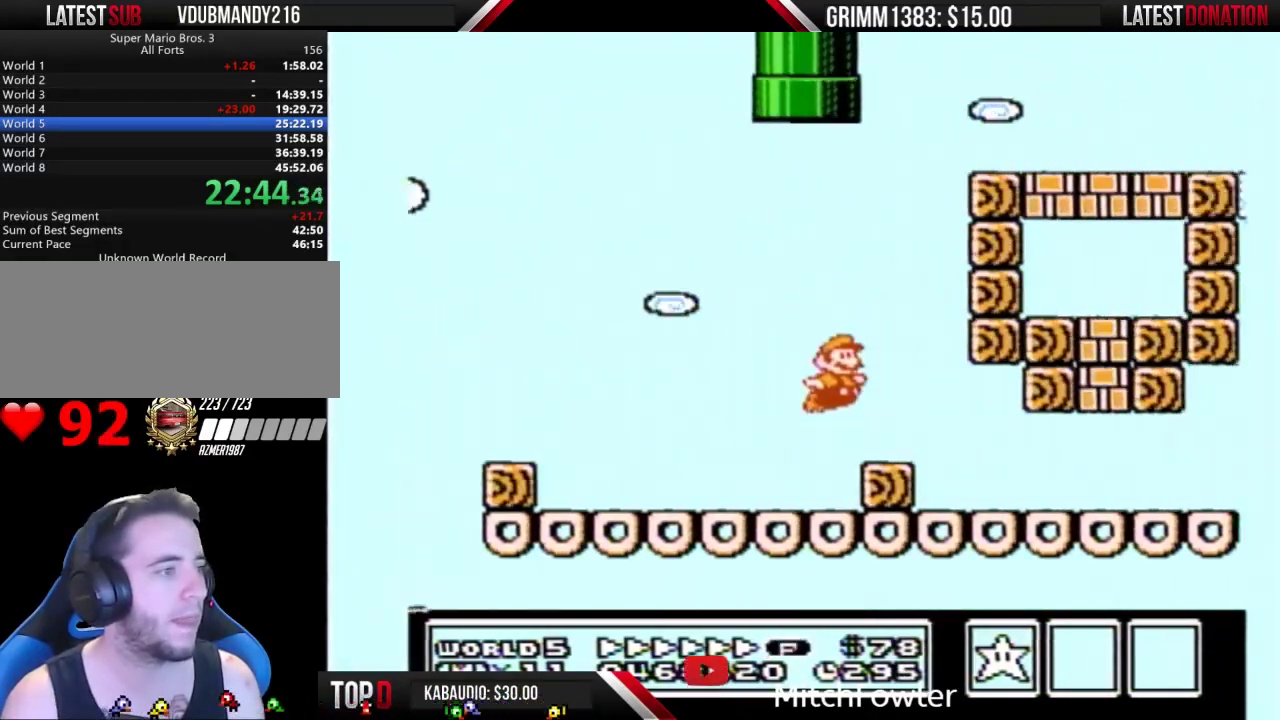
{"buttons": ["B", "DPAD_RIGHT"], "events": []}
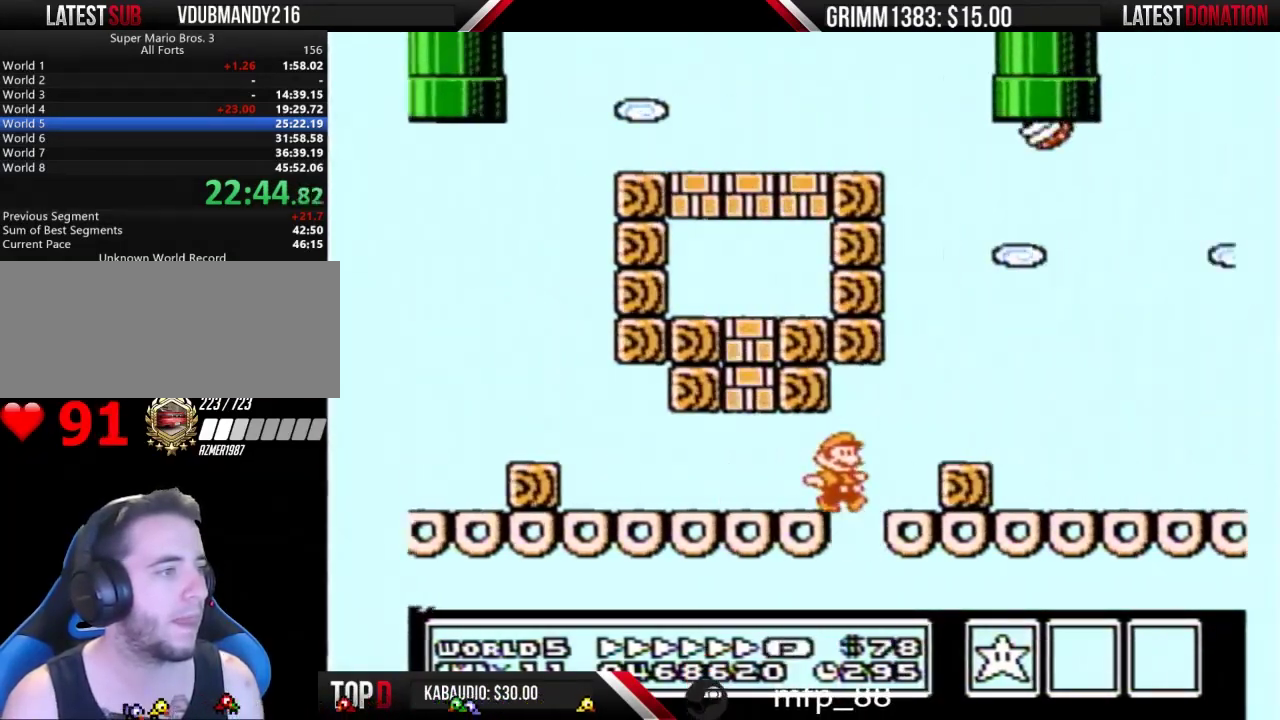
{"buttons": ["A", "B", "DPAD_RIGHT"], "events": [[67, "A", "down"], [367, "B", "up"], [500, "B", "down"]]}
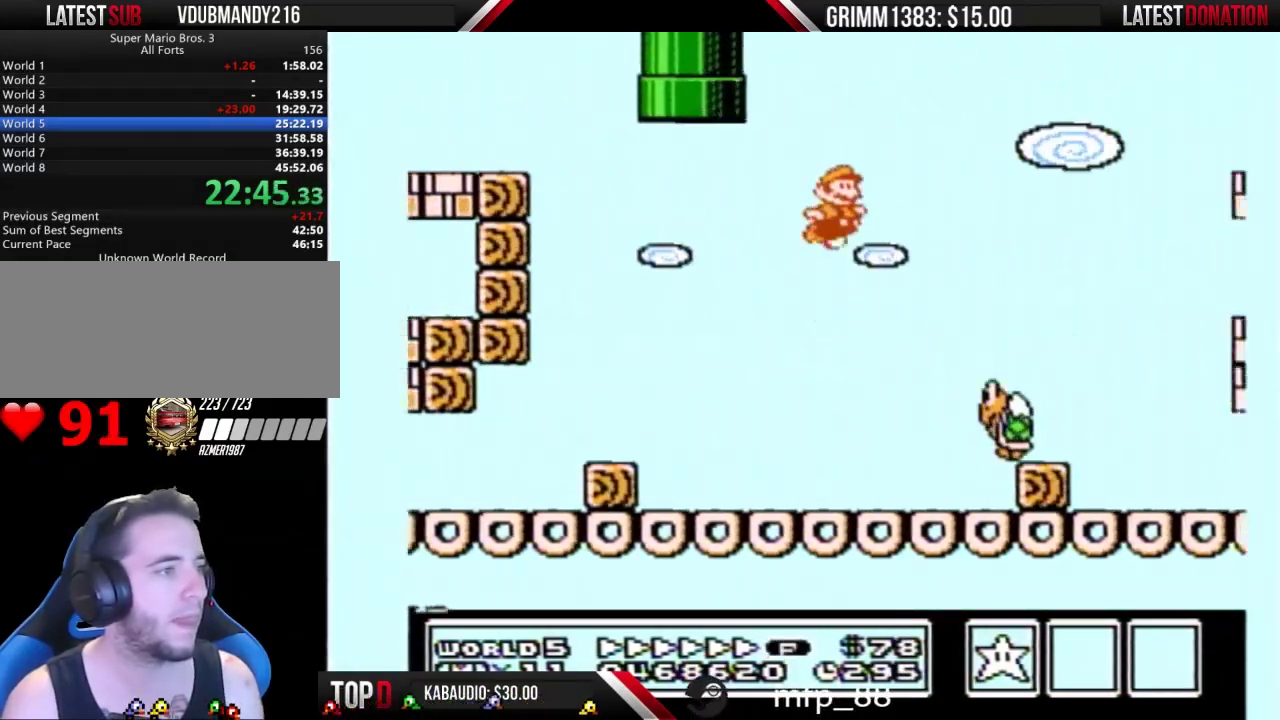
{"buttons": ["B", "DPAD_RIGHT"], "events": [[33, "A", "up"]]}
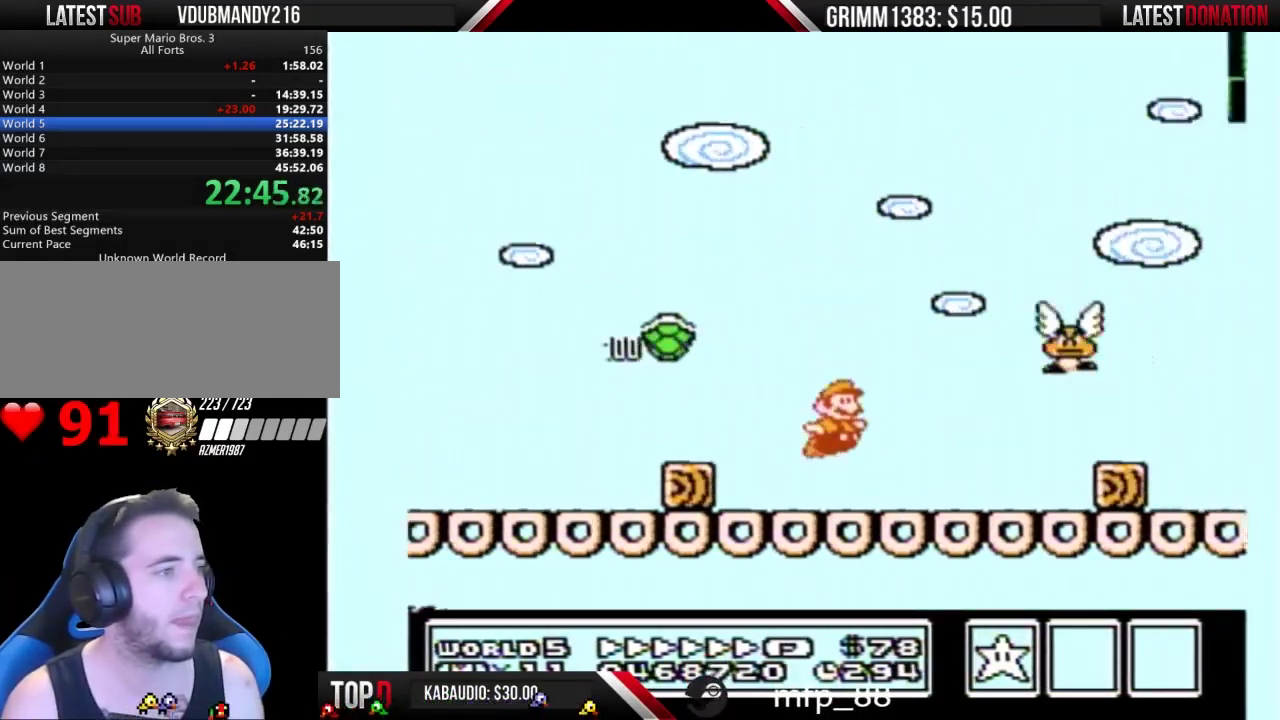
{"buttons": ["B", "DPAD_RIGHT"], "events": [[200, "A", "down"], [267, "A", "up"]]}
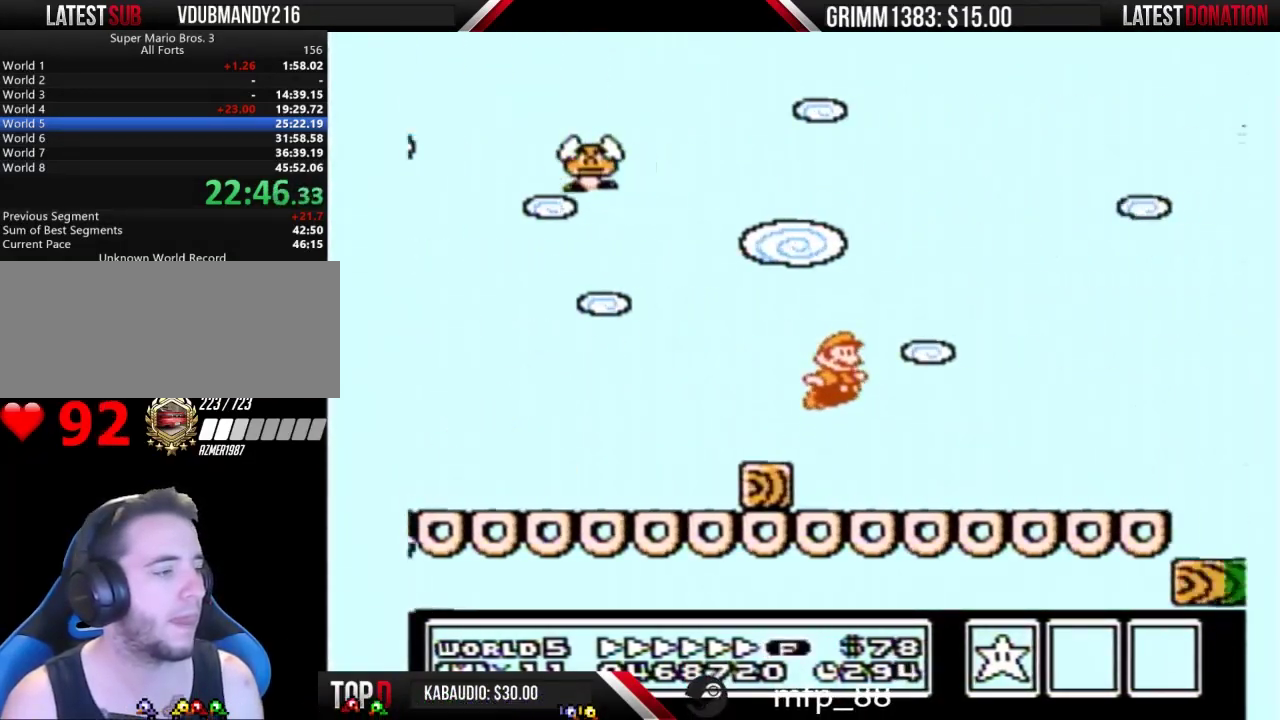
{"buttons": ["B", "DPAD_RIGHT"], "events": [[233, "A", "down"], [500, "A", "up"]]}
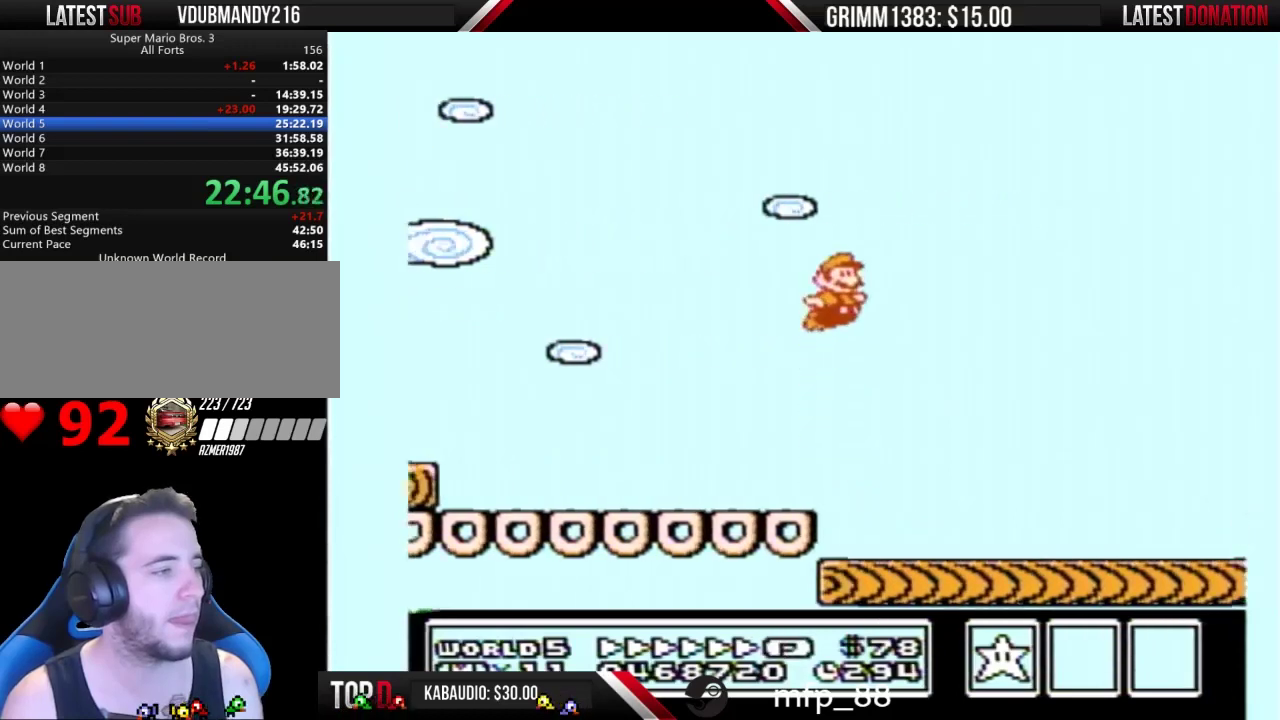
{"buttons": ["B", "DPAD_RIGHT"], "events": []}
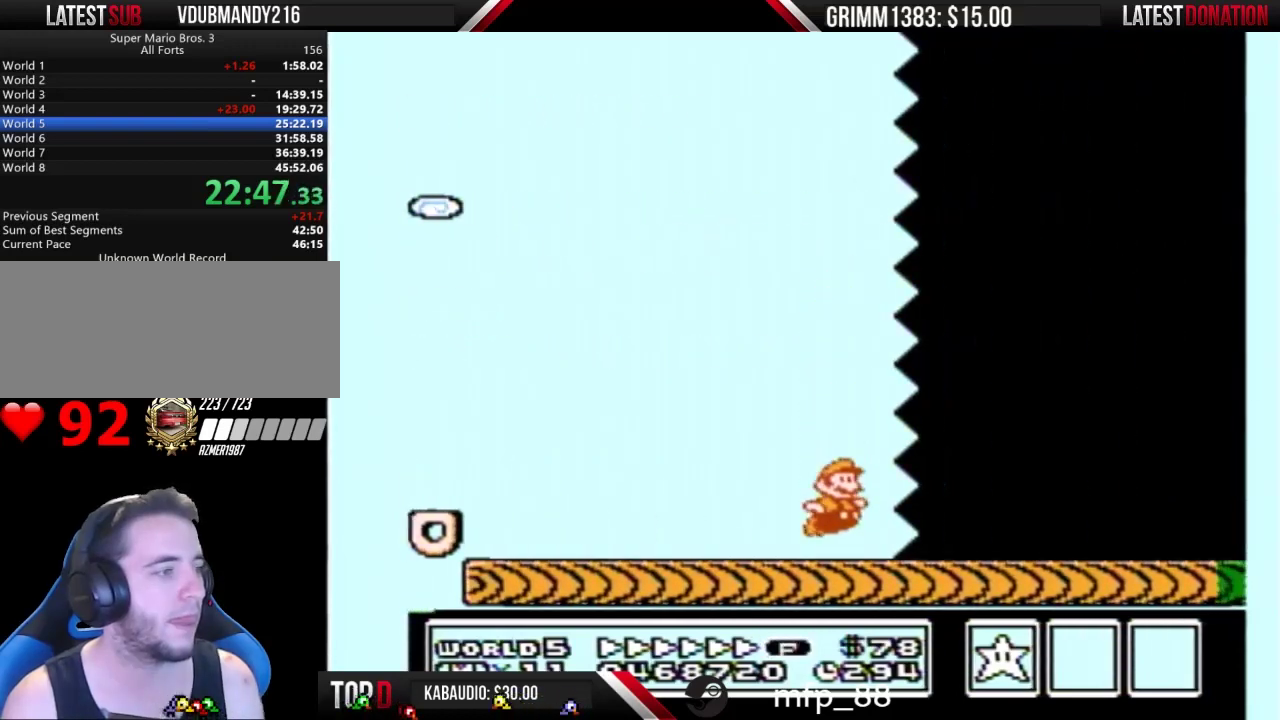
{"buttons": ["B", "DPAD_RIGHT"], "events": []}
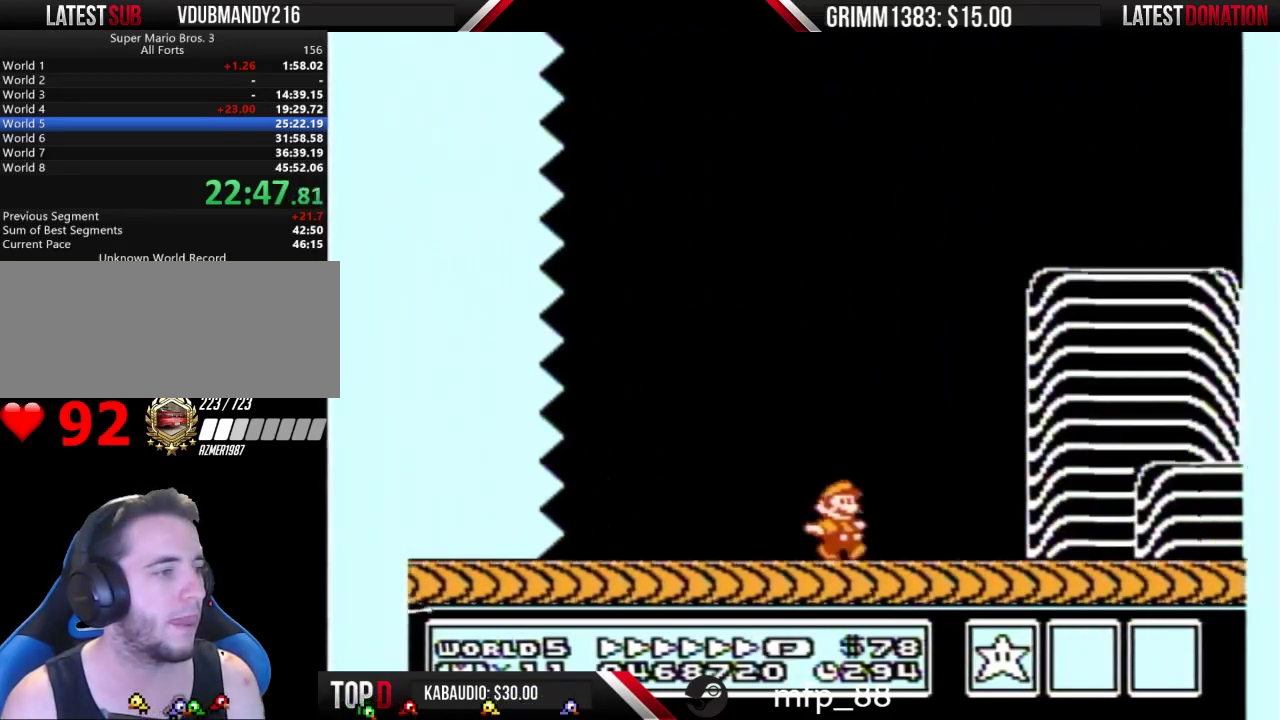
{"buttons": ["A", "B", "DPAD_RIGHT"], "events": [[467, "A", "down"]]}
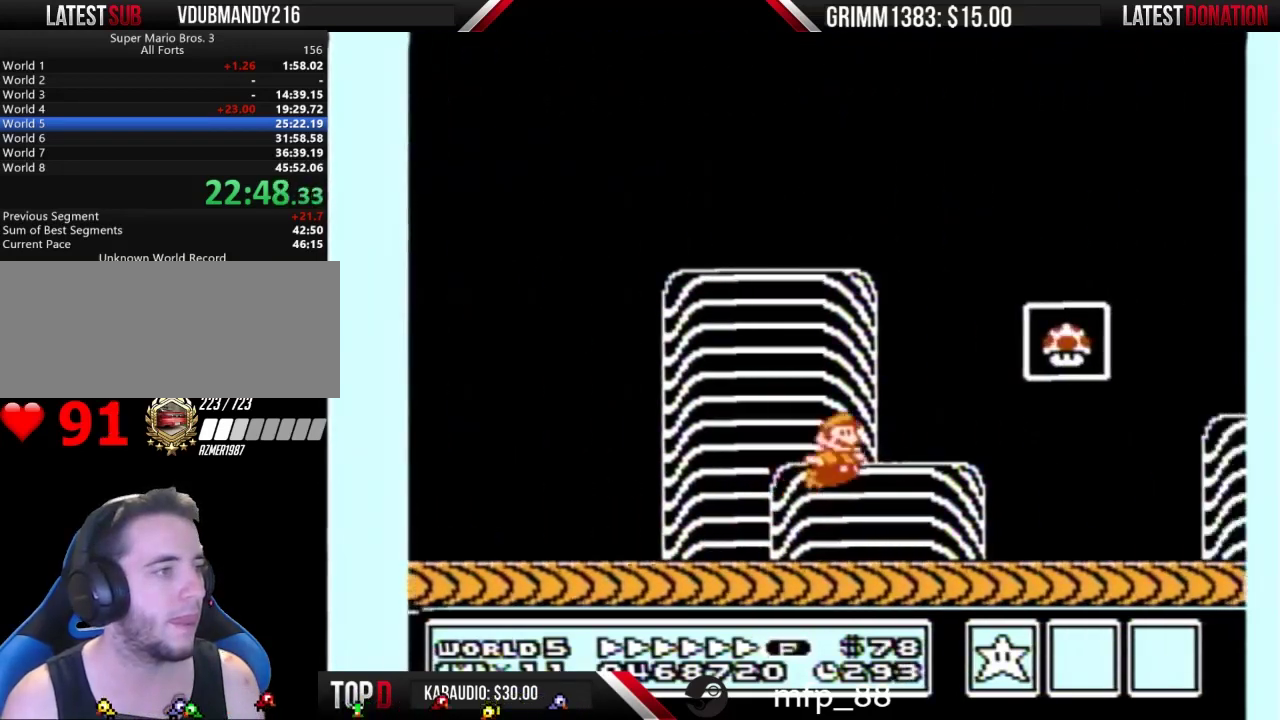
{"buttons": [], "events": [[167, "A", "up"], [200, "B", "up"], [267, "B", "down"], [333, "B", "up"], [333, "DPAD_RIGHT", "up"]]}